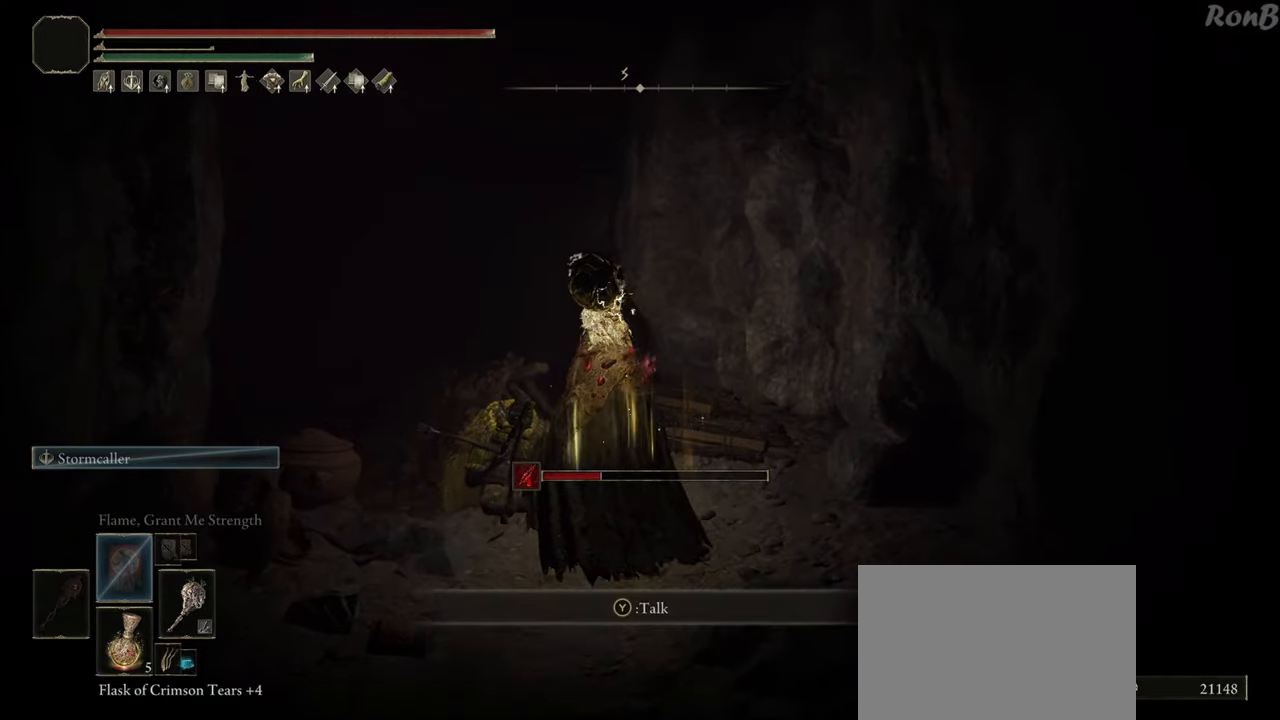
Gameplay with a controller (PlayStation layout); each line is a JSON object with the inputs held at the frame after it. "events" lists button and stick changes between this image and that frame as [ms after this image, input, new state], when the widget could be followed in between.
{"buttons": [], "left_stick": "center", "right_stick": "center", "events": [[17, "TRIANGLE", "up"], [117, "left_stick", "down-right"], [250, "left_stick", "center"]]}
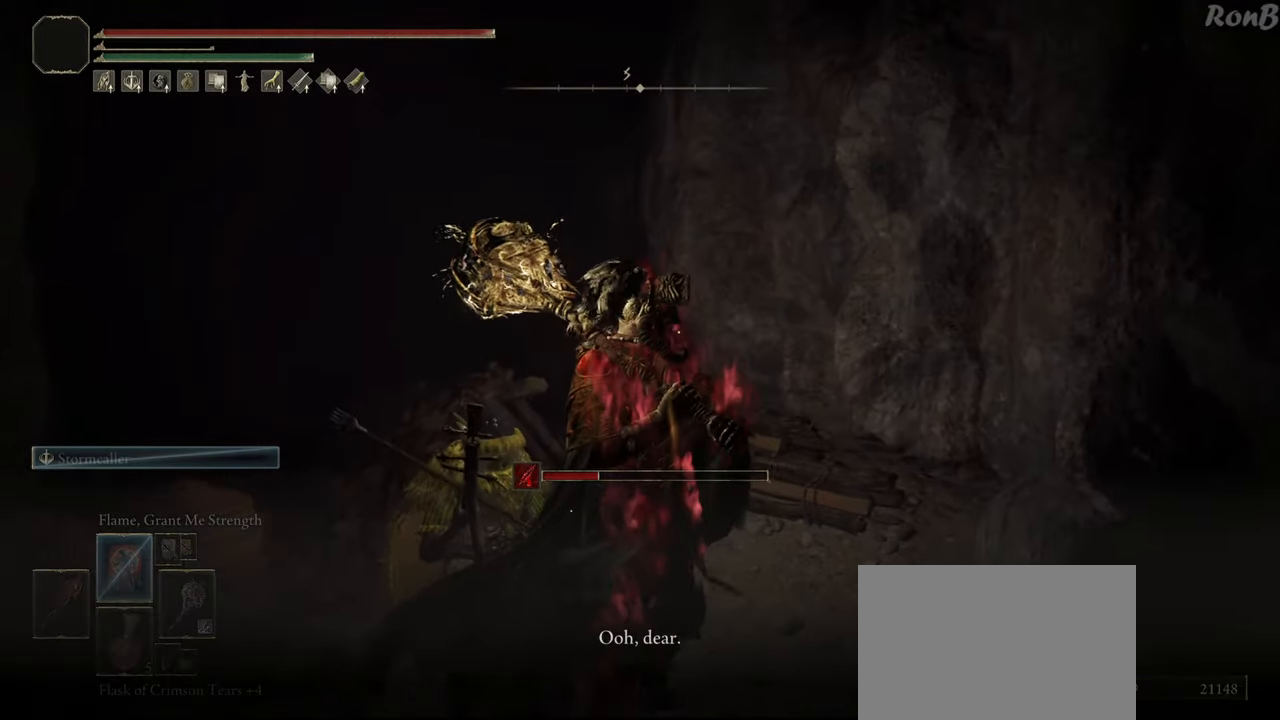
{"buttons": [], "left_stick": "center", "right_stick": "center", "events": [[100, "CROSS", "down"], [183, "CROSS", "up"], [400, "CROSS", "down"], [467, "CROSS", "up"]]}
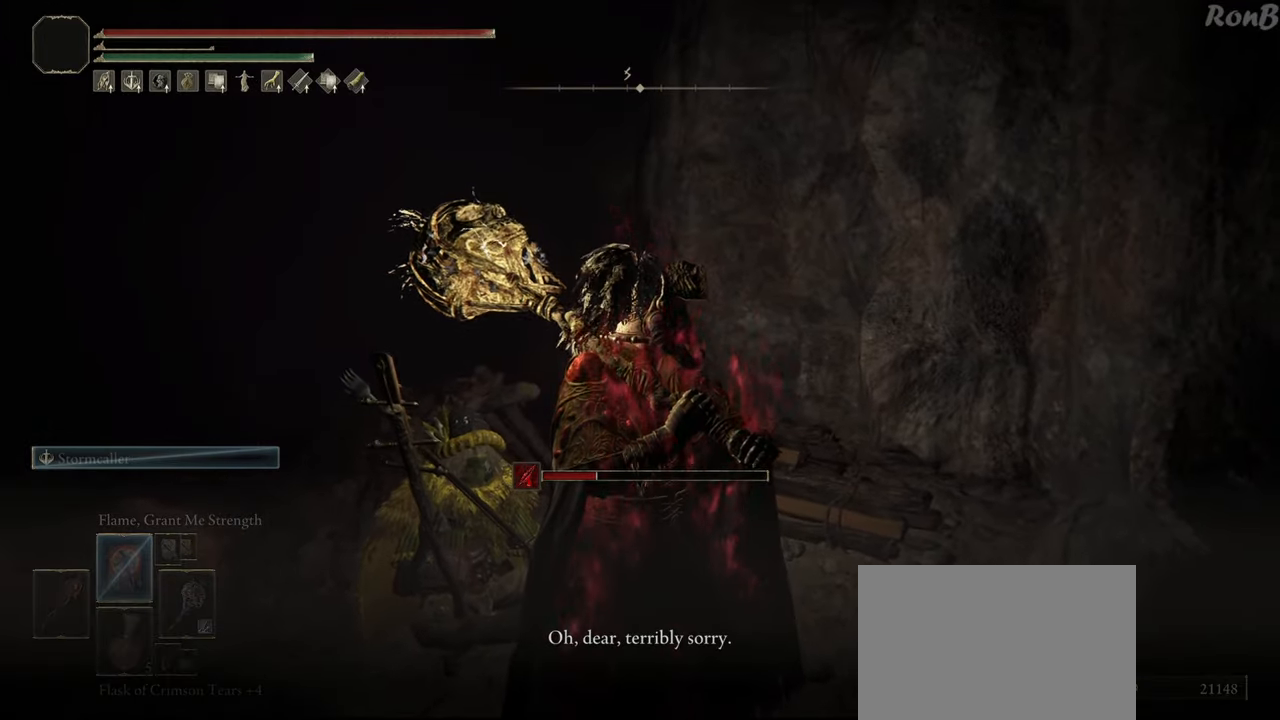
{"buttons": [], "left_stick": "center", "right_stick": "center", "events": [[67, "CROSS", "down"], [167, "CROSS", "up"], [250, "CROSS", "down"], [317, "CROSS", "up"]]}
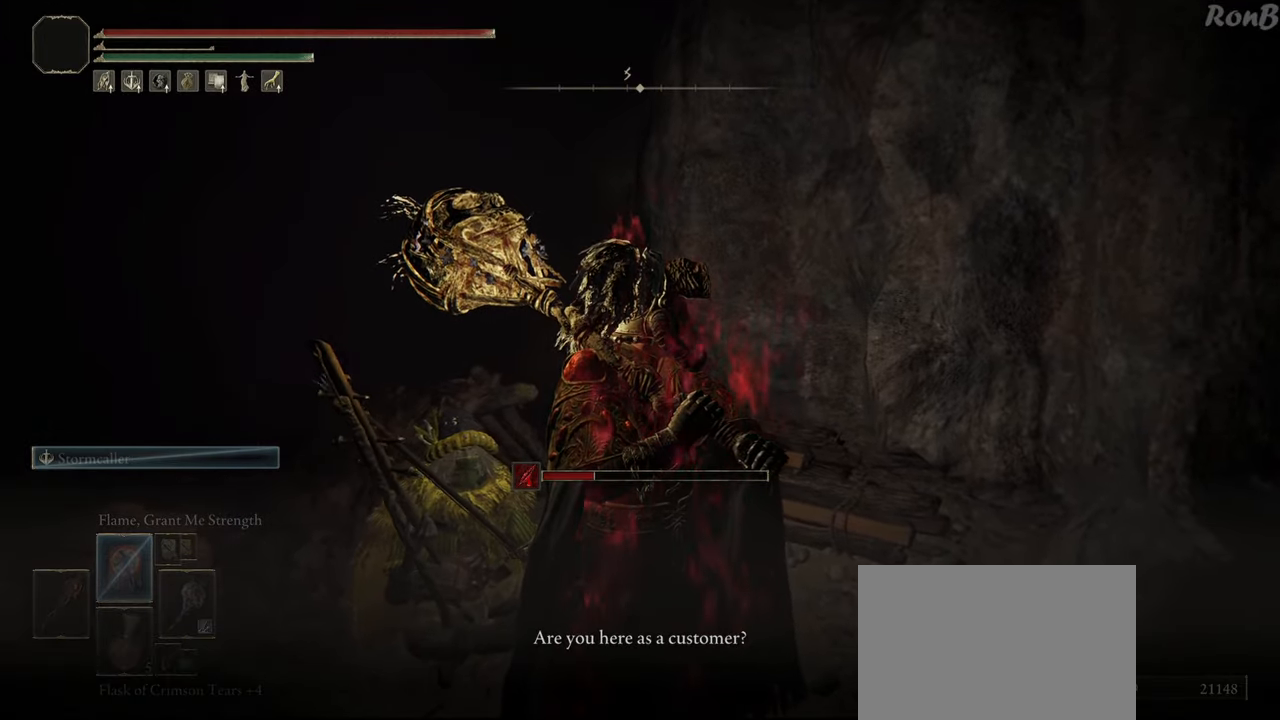
{"buttons": ["CROSS"], "left_stick": "center", "right_stick": "center", "events": [[50, "CROSS", "down"], [133, "CROSS", "up"], [433, "CROSS", "down"]]}
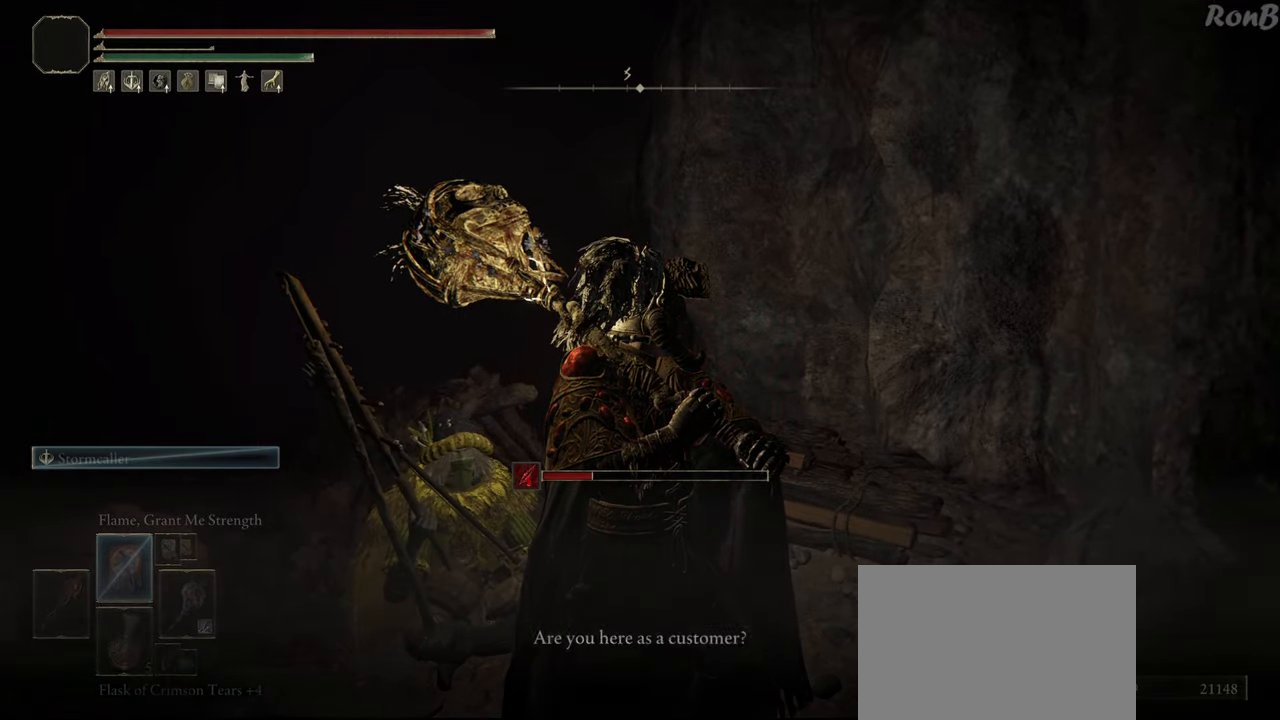
{"buttons": [], "left_stick": "center", "right_stick": "center", "events": [[33, "CROSS", "up"]]}
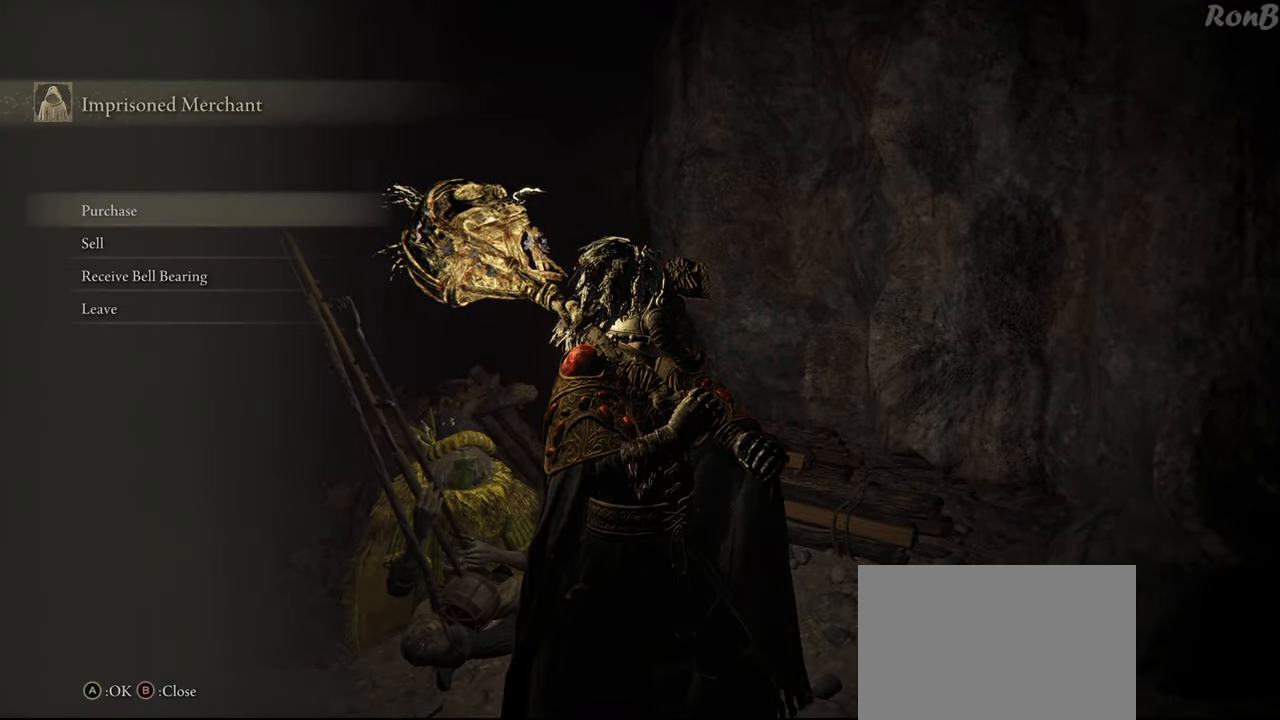
{"buttons": [], "left_stick": "center", "right_stick": "center", "events": [[150, "CROSS", "down"], [233, "CROSS", "up"]]}
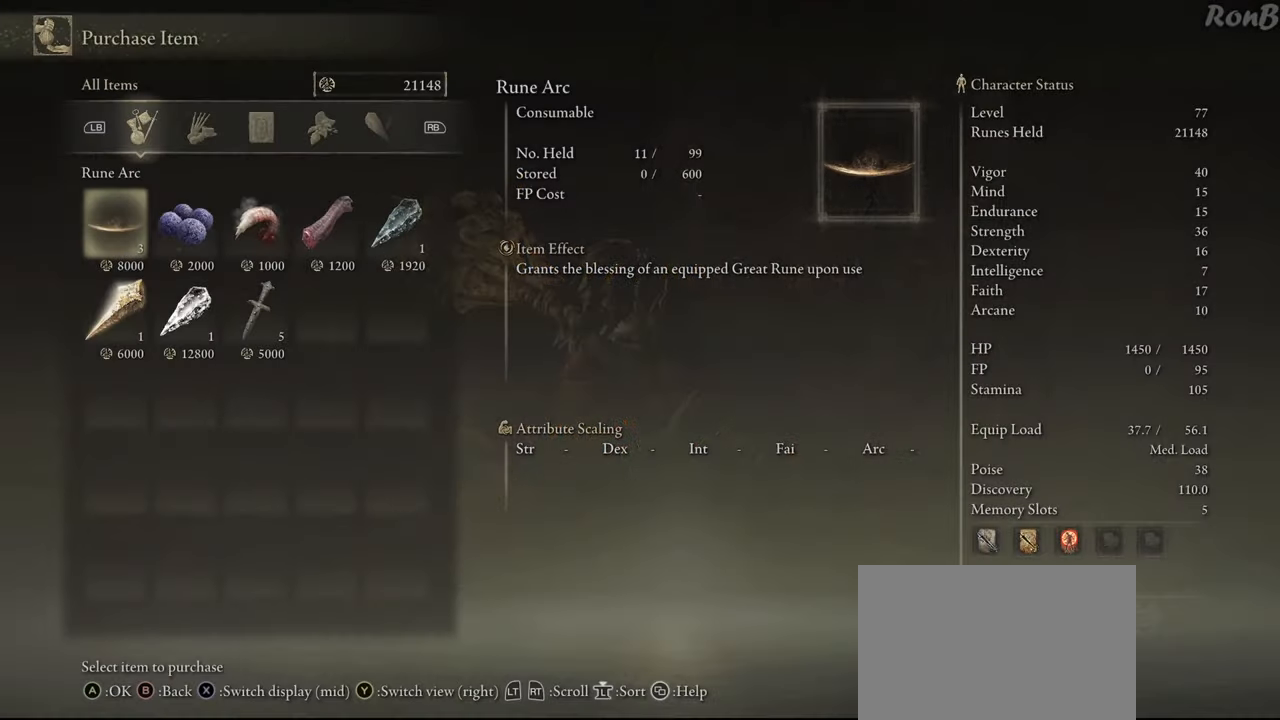
{"buttons": [], "left_stick": "center", "right_stick": "center", "events": [[367, "DPAD_DOWN", "down"], [500, "DPAD_DOWN", "up"]]}
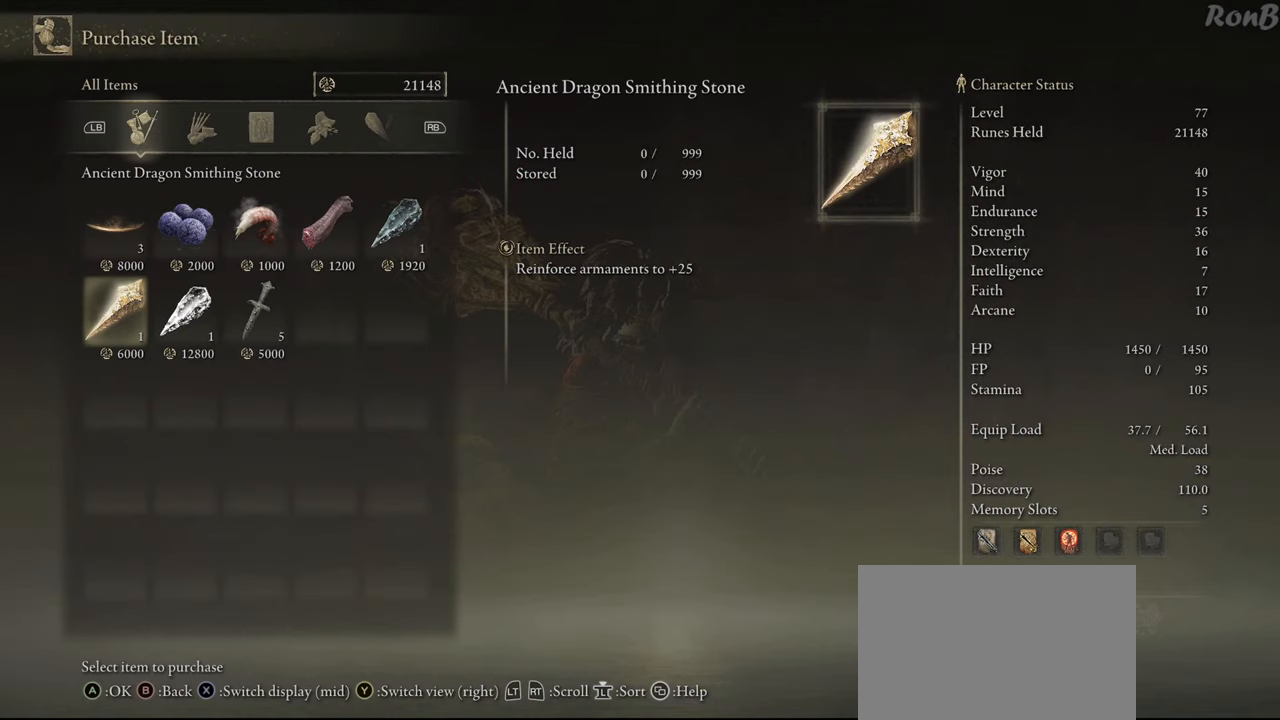
{"buttons": [], "left_stick": "center", "right_stick": "center", "events": []}
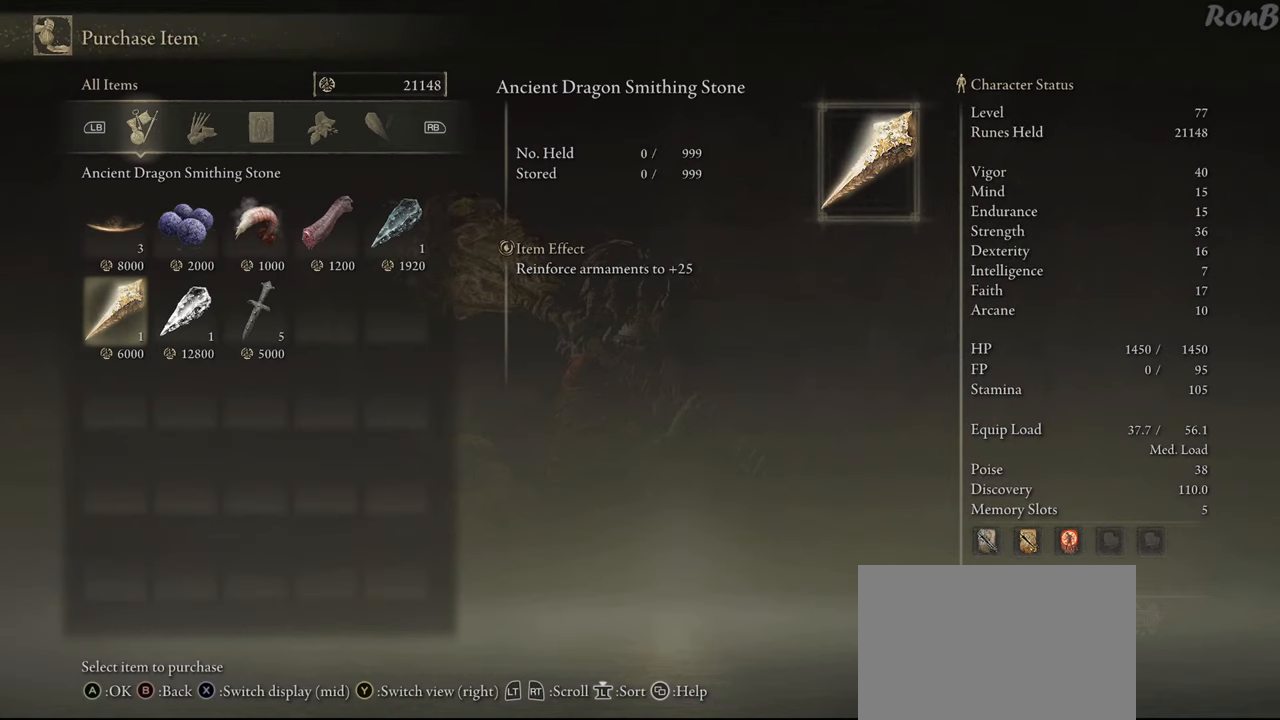
{"buttons": [], "left_stick": "center", "right_stick": "center", "events": []}
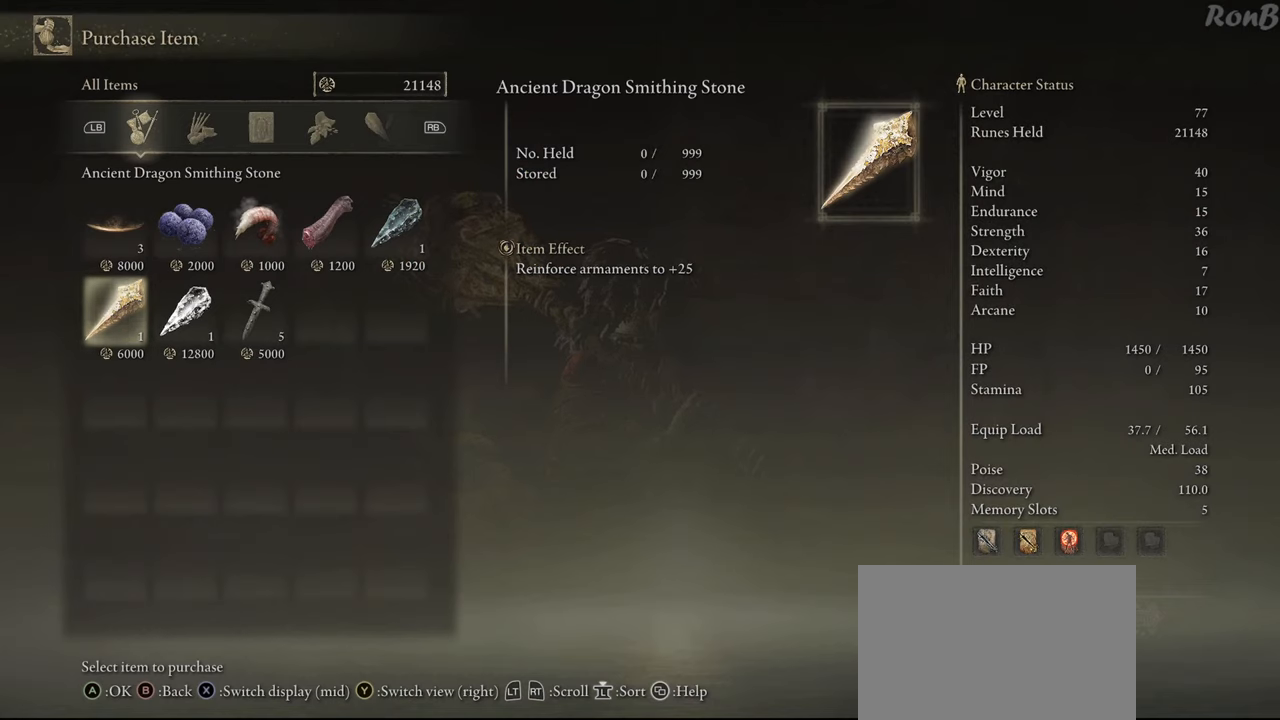
{"buttons": [], "left_stick": "center", "right_stick": "center", "events": [[250, "DPAD_RIGHT", "down"], [383, "DPAD_RIGHT", "up"]]}
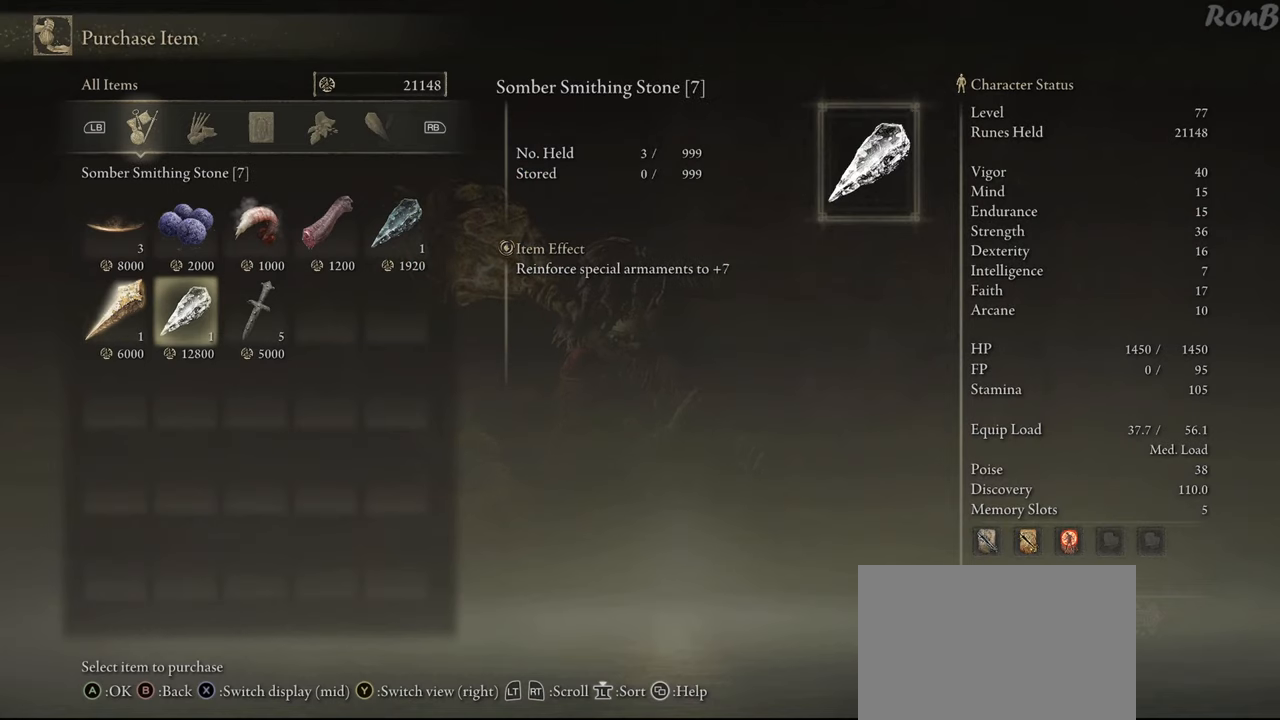
{"buttons": [], "left_stick": "center", "right_stick": "center", "events": []}
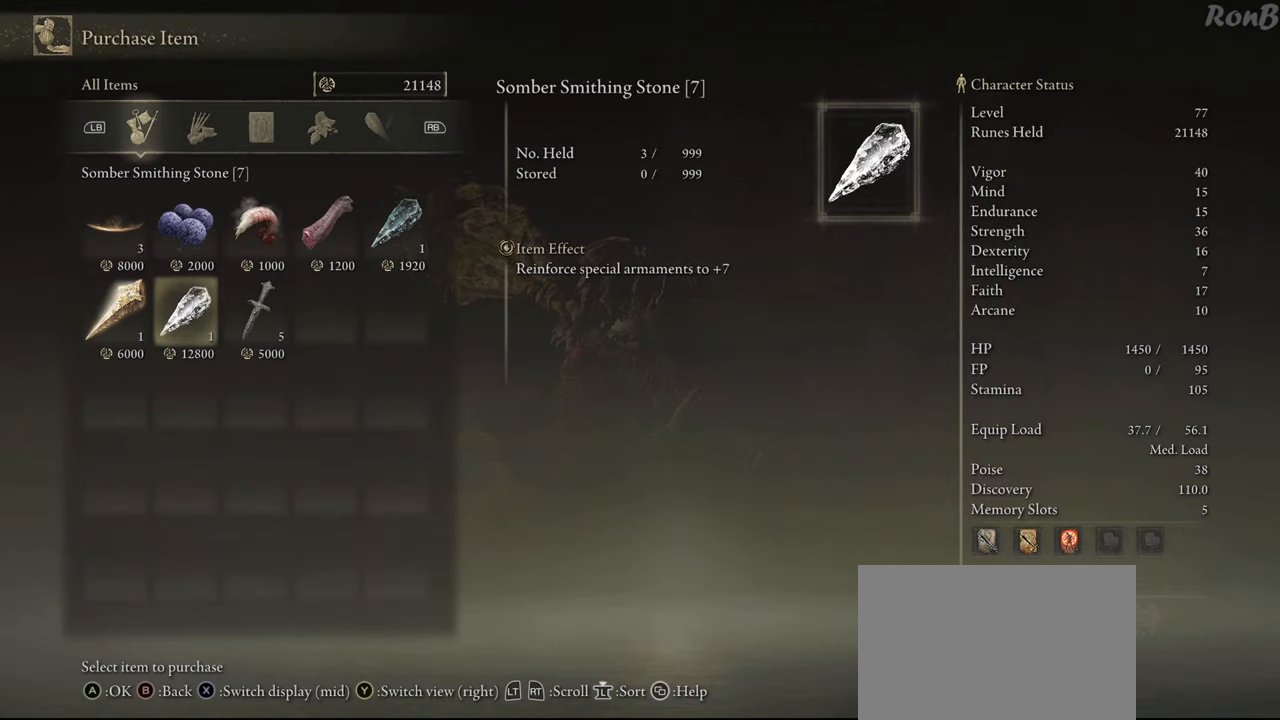
{"buttons": [], "left_stick": "center", "right_stick": "center", "events": []}
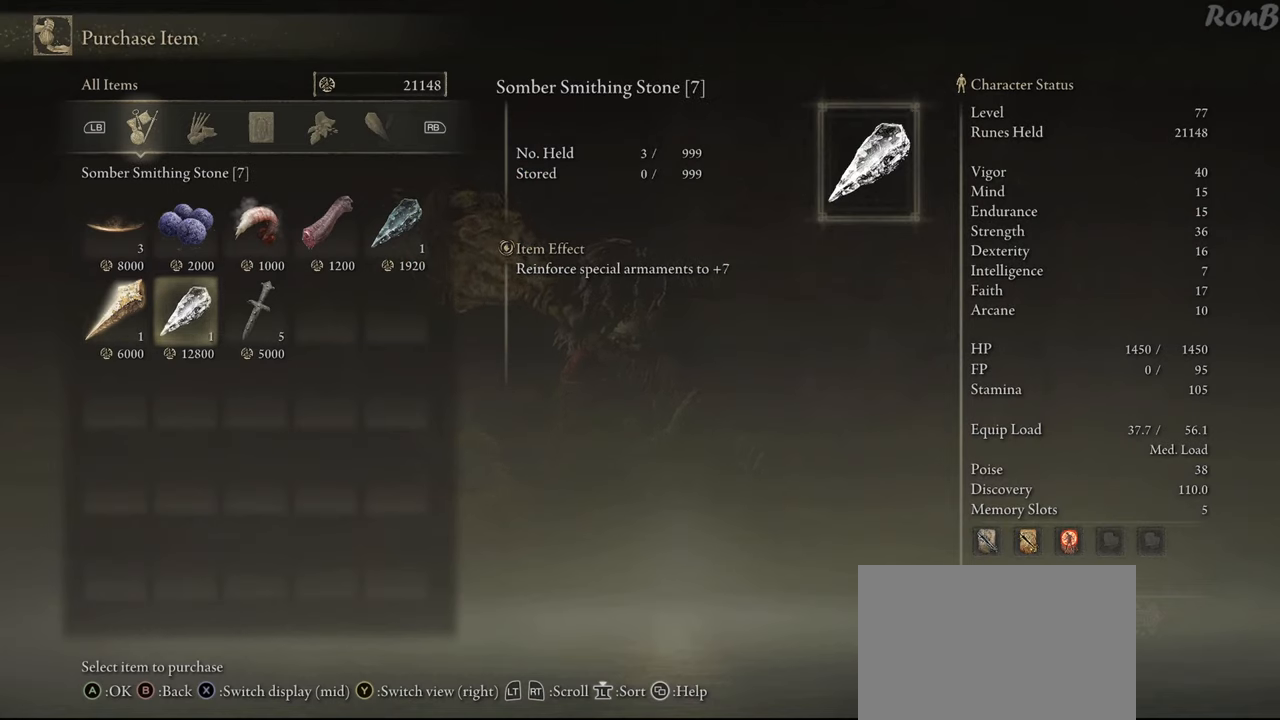
{"buttons": [], "left_stick": "center", "right_stick": "center", "events": []}
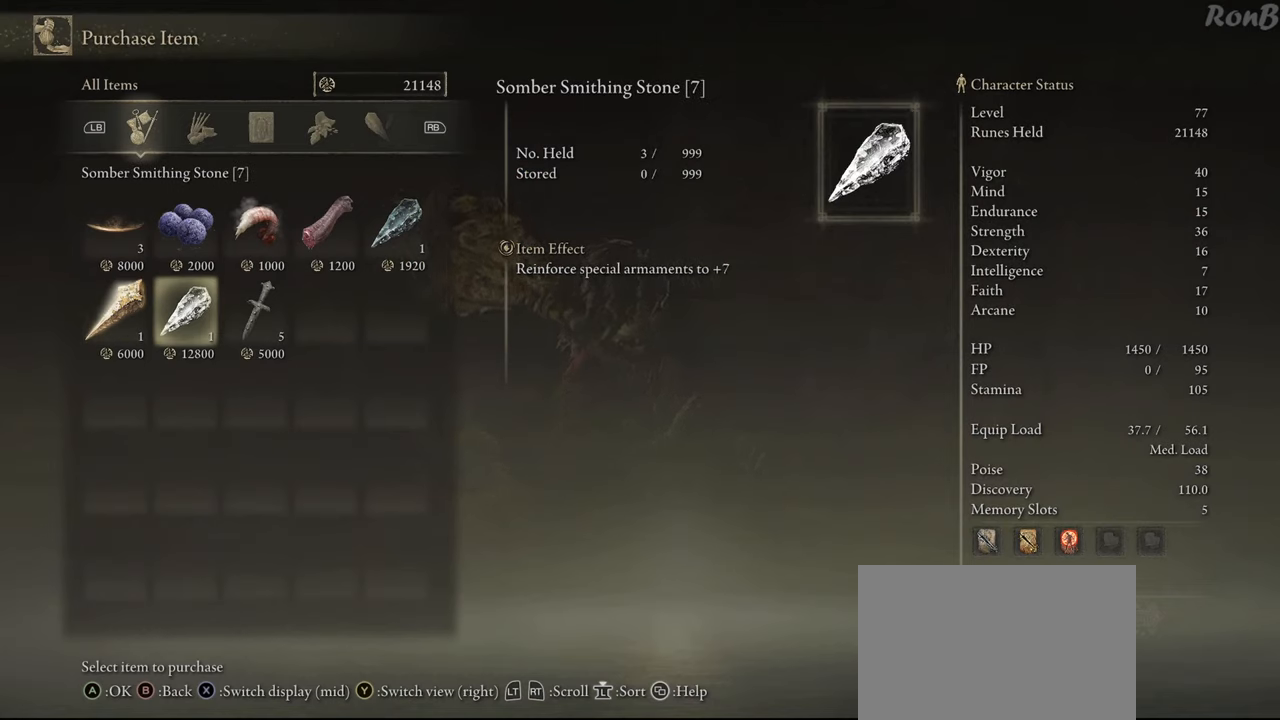
{"buttons": [], "left_stick": "center", "right_stick": "center", "events": []}
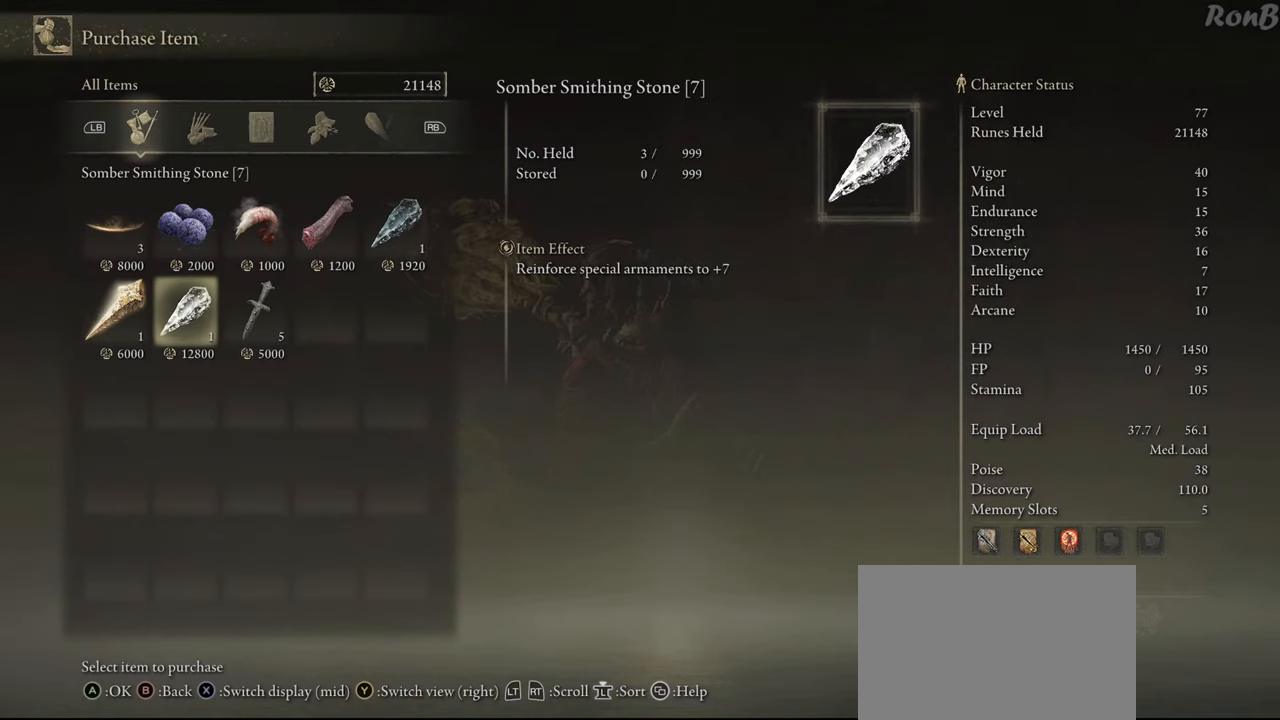
{"buttons": [], "left_stick": "center", "right_stick": "center", "events": [[133, "DPAD_LEFT", "down"], [217, "DPAD_LEFT", "up"]]}
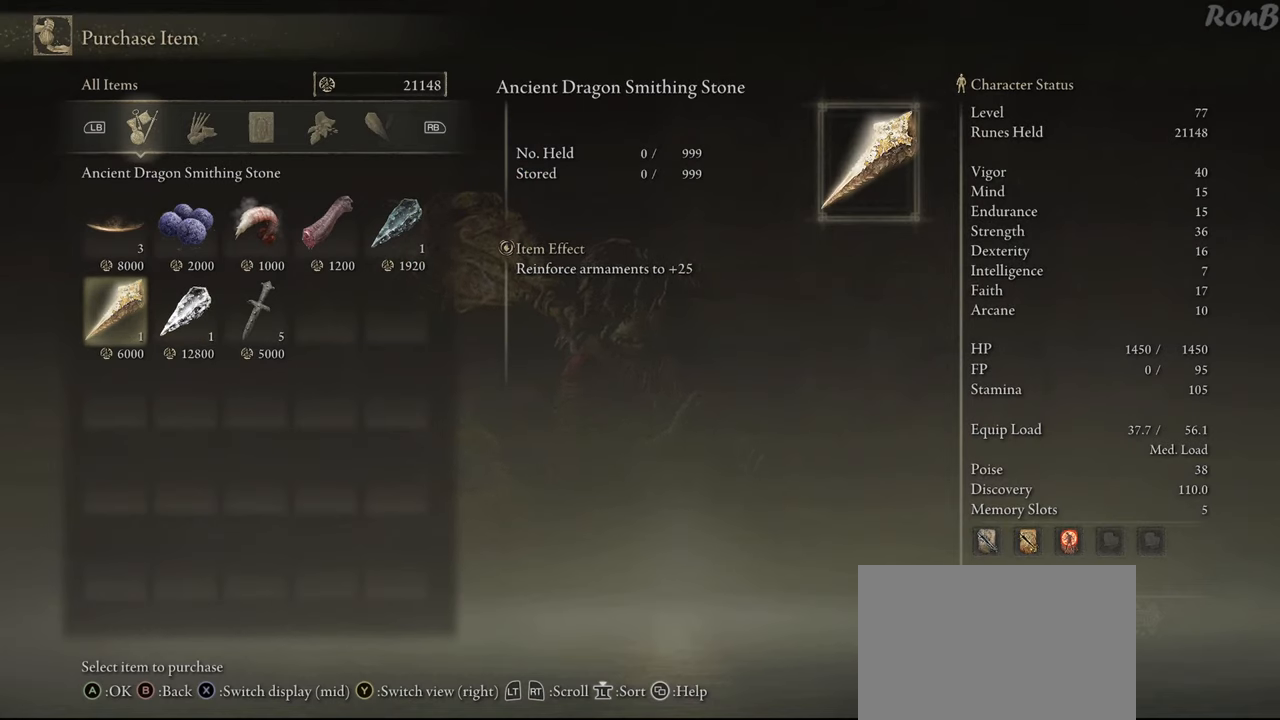
{"buttons": [], "left_stick": "center", "right_stick": "center", "events": []}
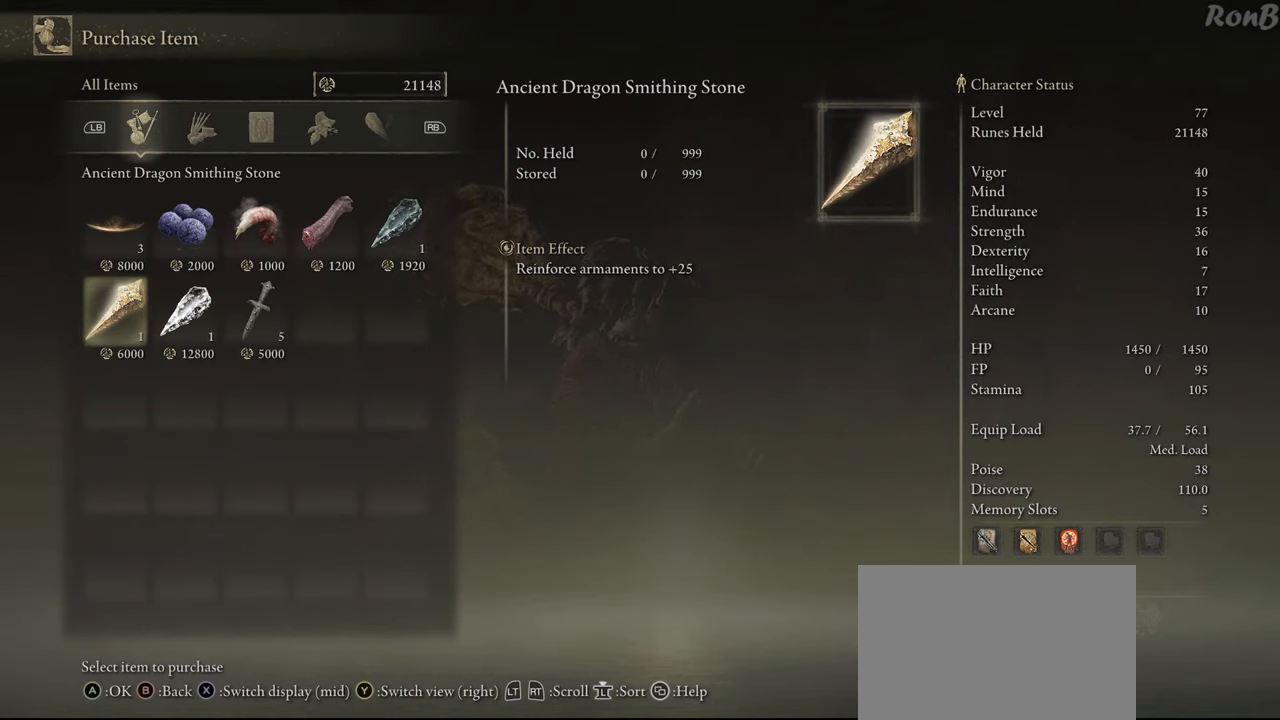
{"buttons": [], "left_stick": "center", "right_stick": "center", "events": []}
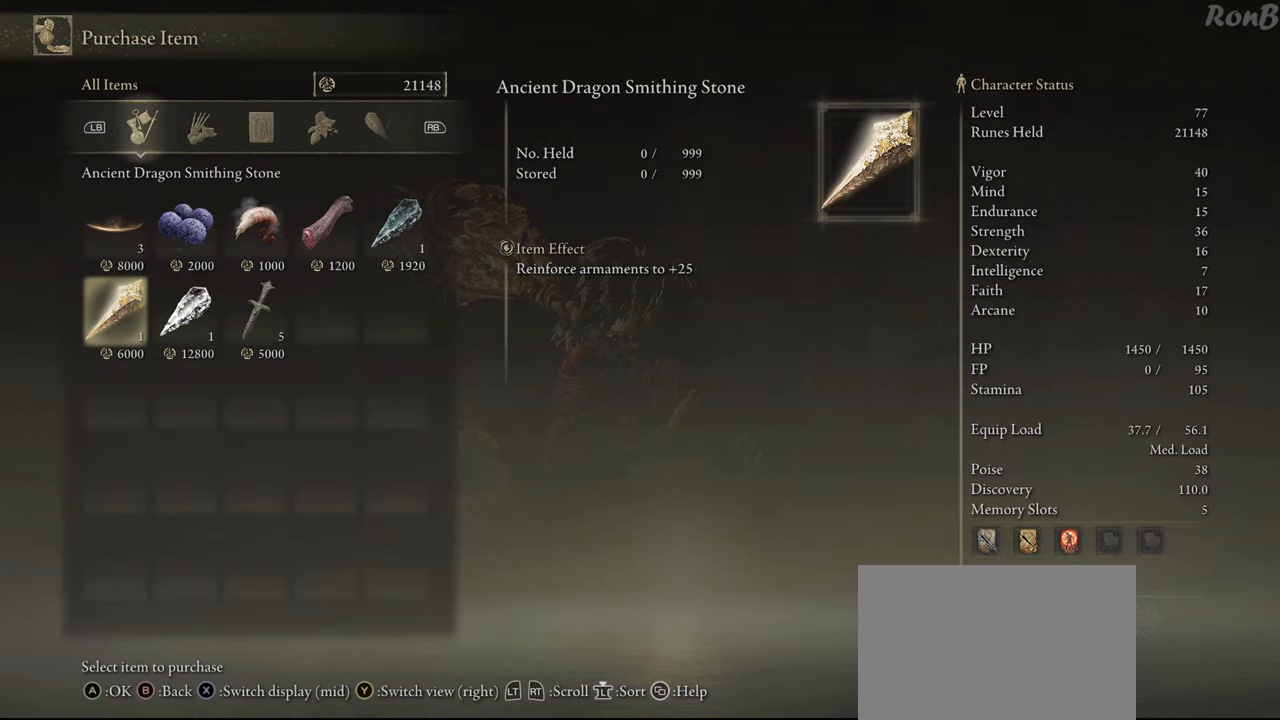
{"buttons": [], "left_stick": "center", "right_stick": "center", "events": []}
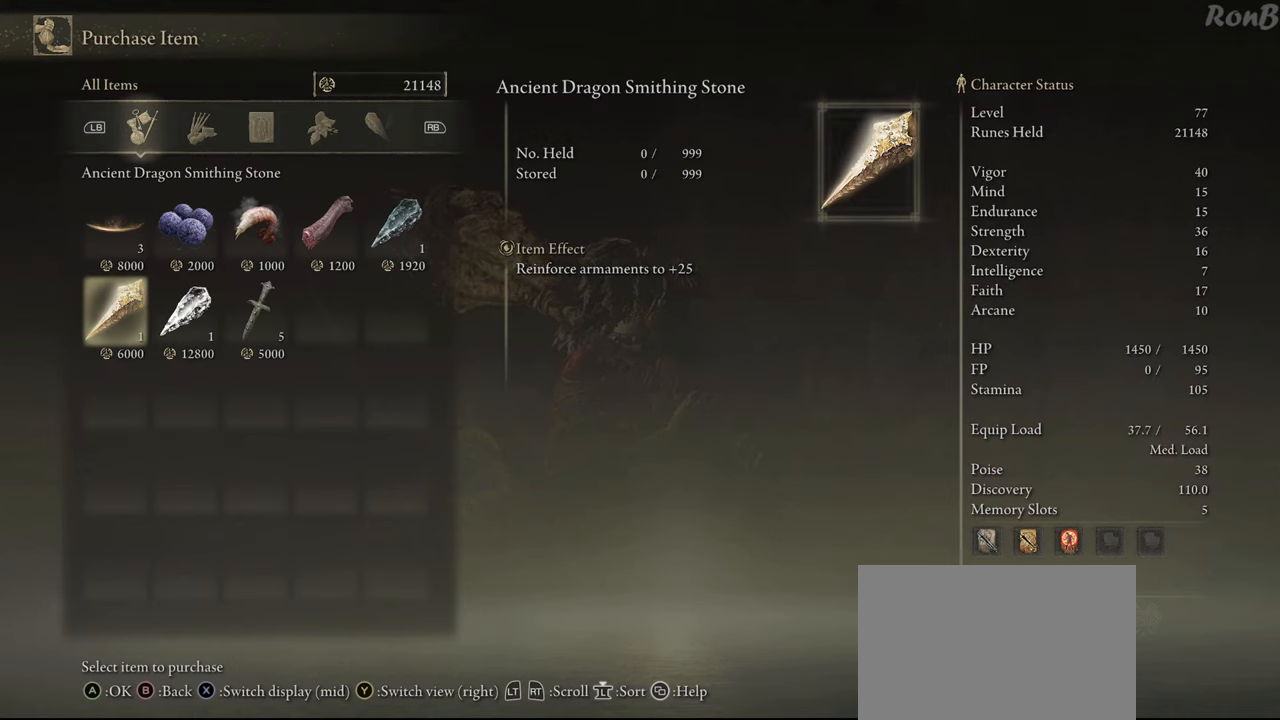
{"buttons": [], "left_stick": "center", "right_stick": "center", "events": [[350, "DPAD_RIGHT", "down"], [450, "DPAD_RIGHT", "up"]]}
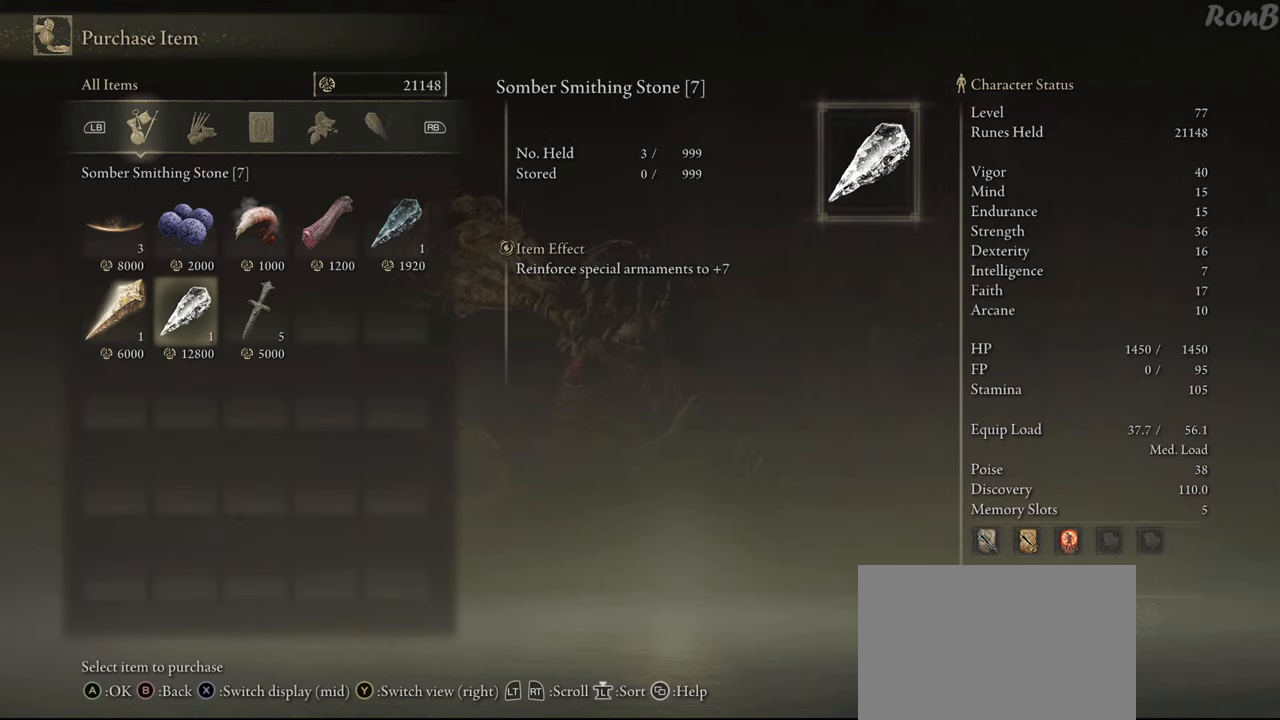
{"buttons": [], "left_stick": "center", "right_stick": "center", "events": []}
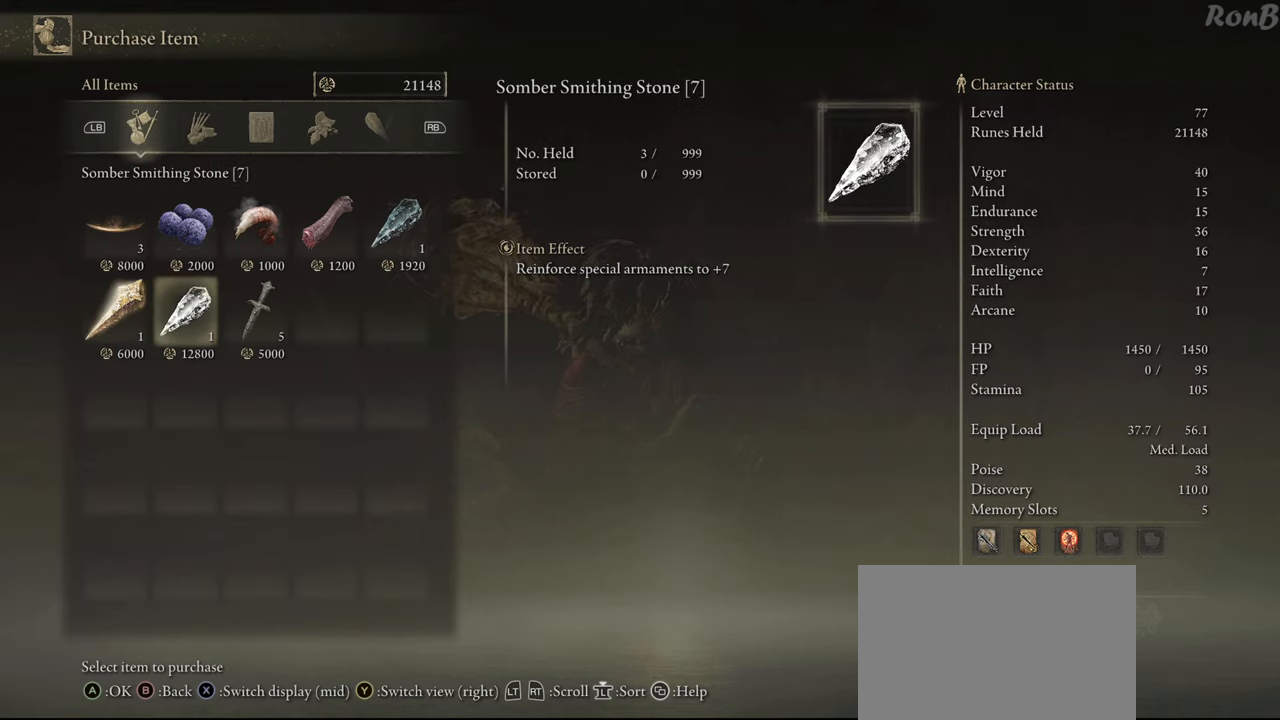
{"buttons": [], "left_stick": "center", "right_stick": "center", "events": [[50, "DPAD_LEFT", "down"], [150, "DPAD_LEFT", "up"]]}
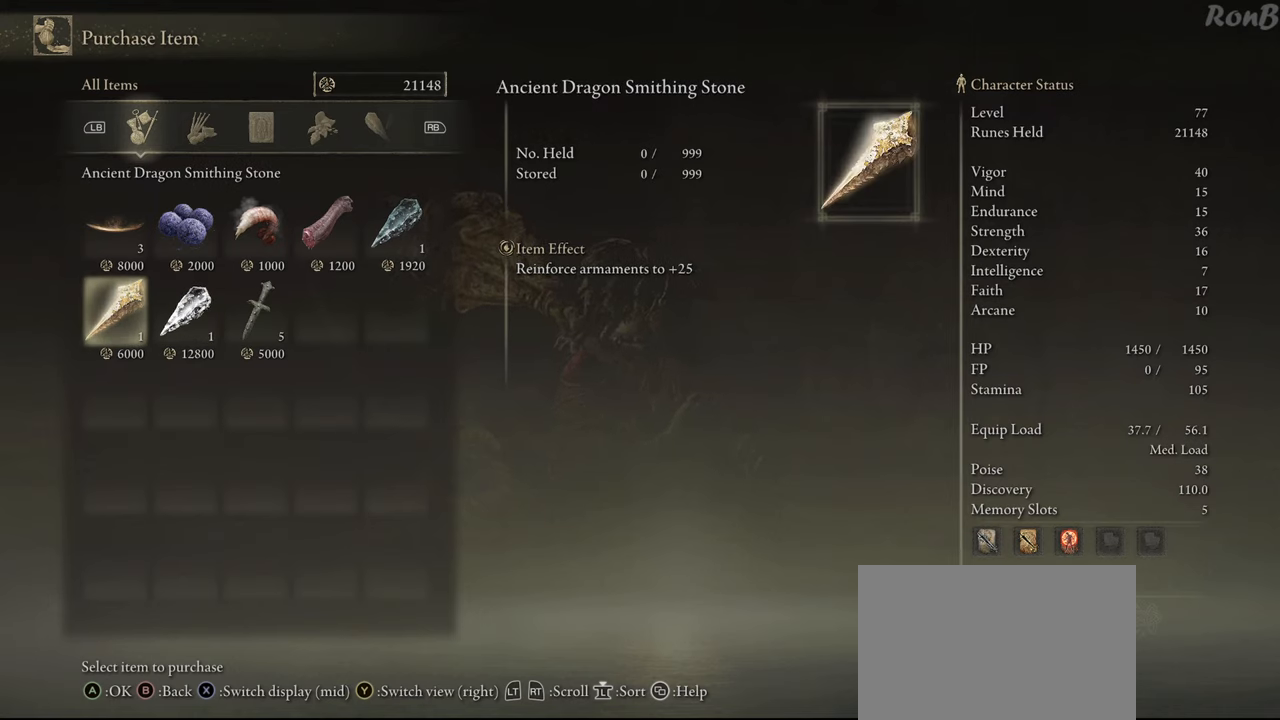
{"buttons": [], "left_stick": "center", "right_stick": "center", "events": []}
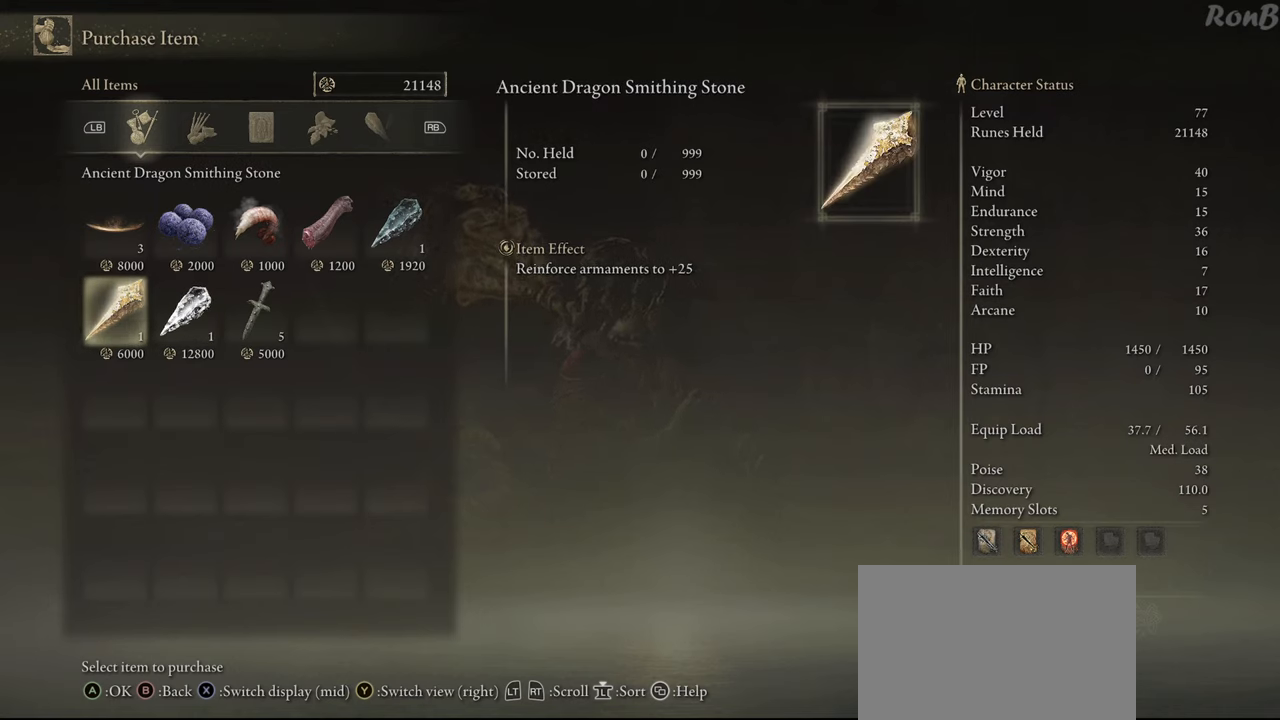
{"buttons": [], "left_stick": "center", "right_stick": "center", "events": []}
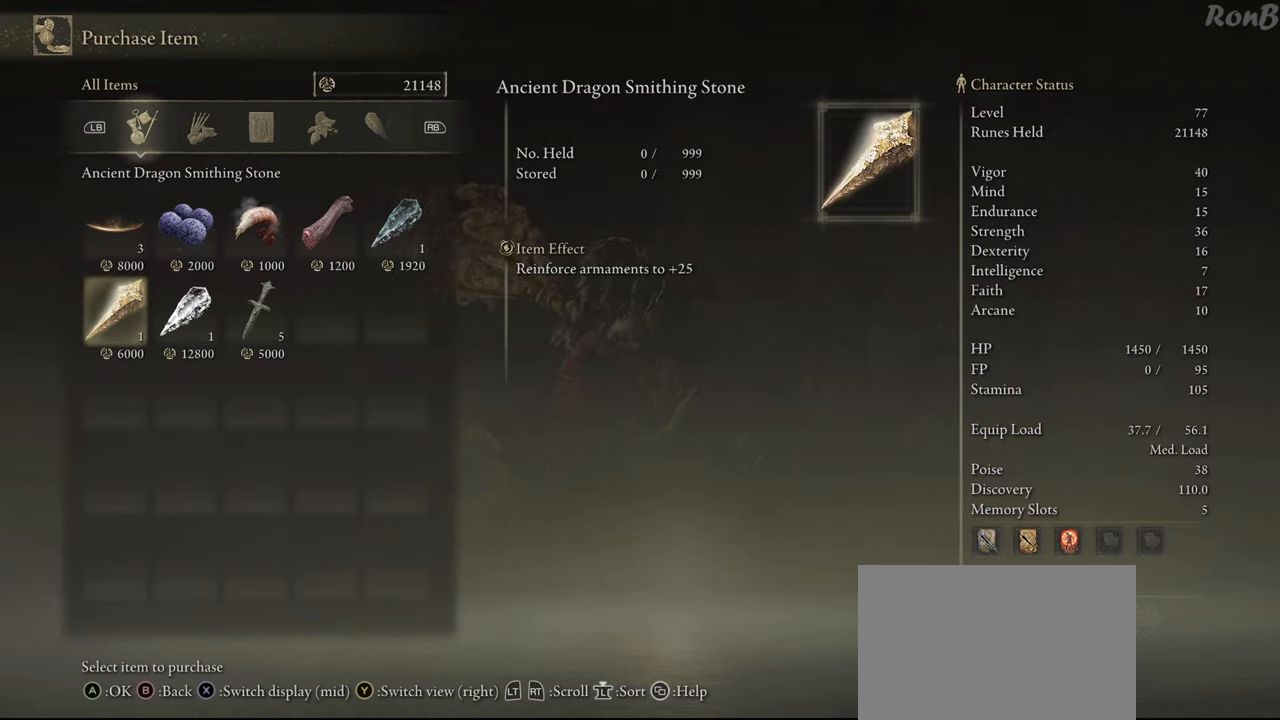
{"buttons": [], "left_stick": "center", "right_stick": "center", "events": []}
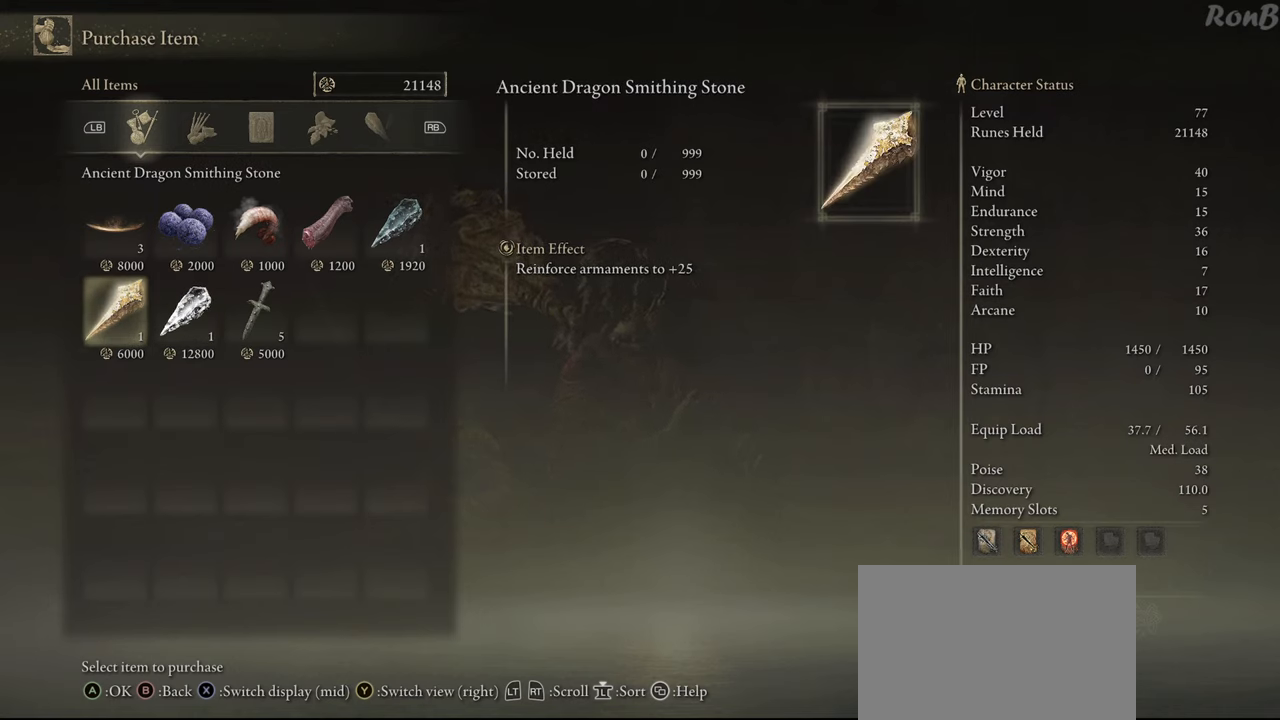
{"buttons": [], "left_stick": "center", "right_stick": "center", "events": []}
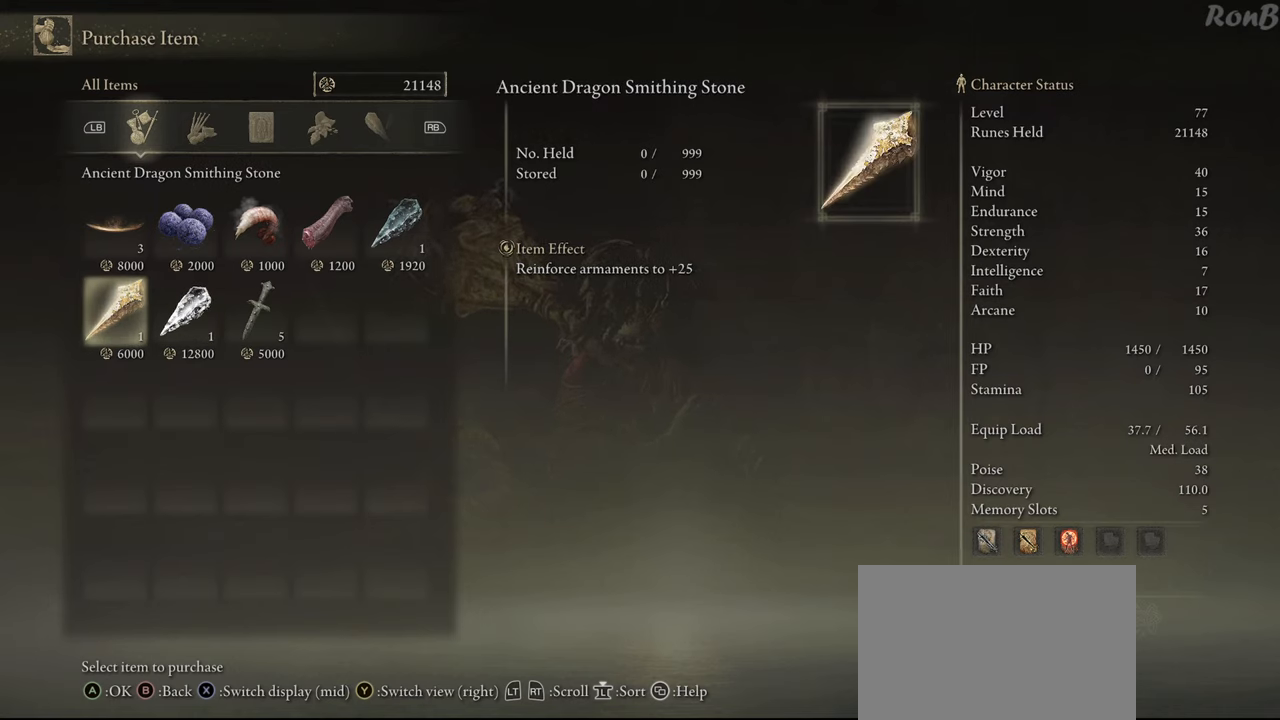
{"buttons": [], "left_stick": "center", "right_stick": "center", "events": []}
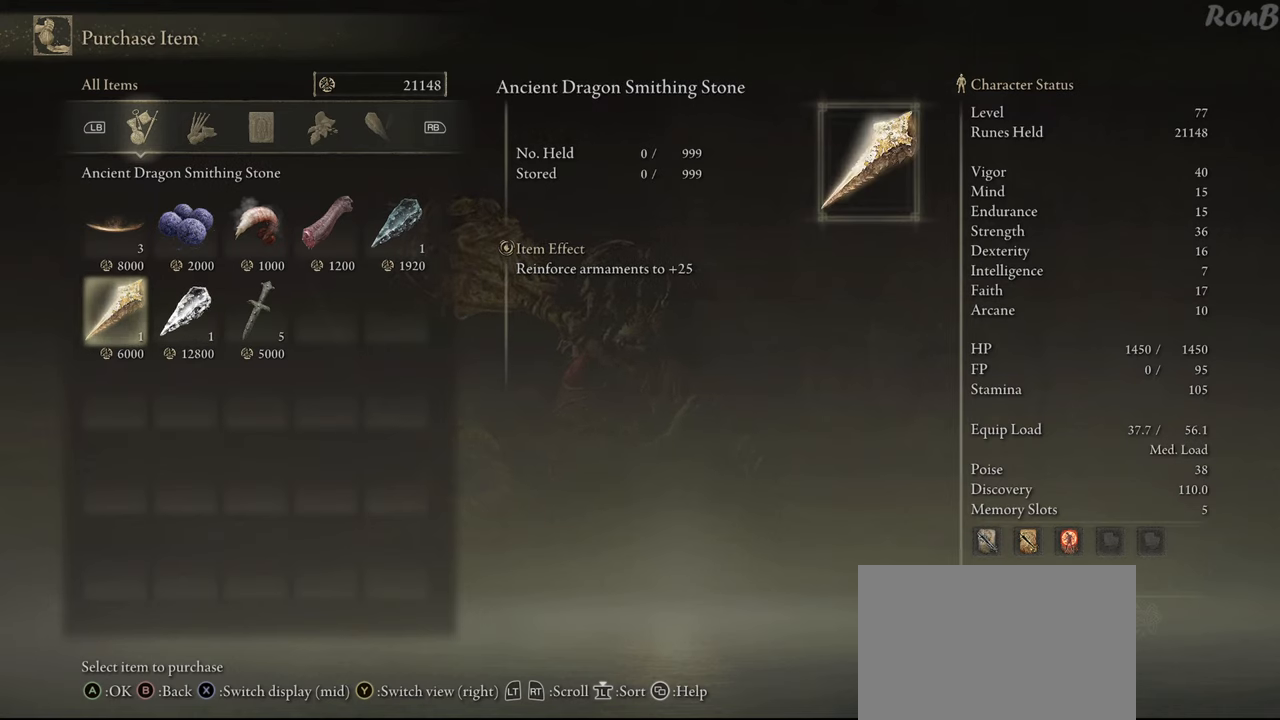
{"buttons": [], "left_stick": "center", "right_stick": "center", "events": []}
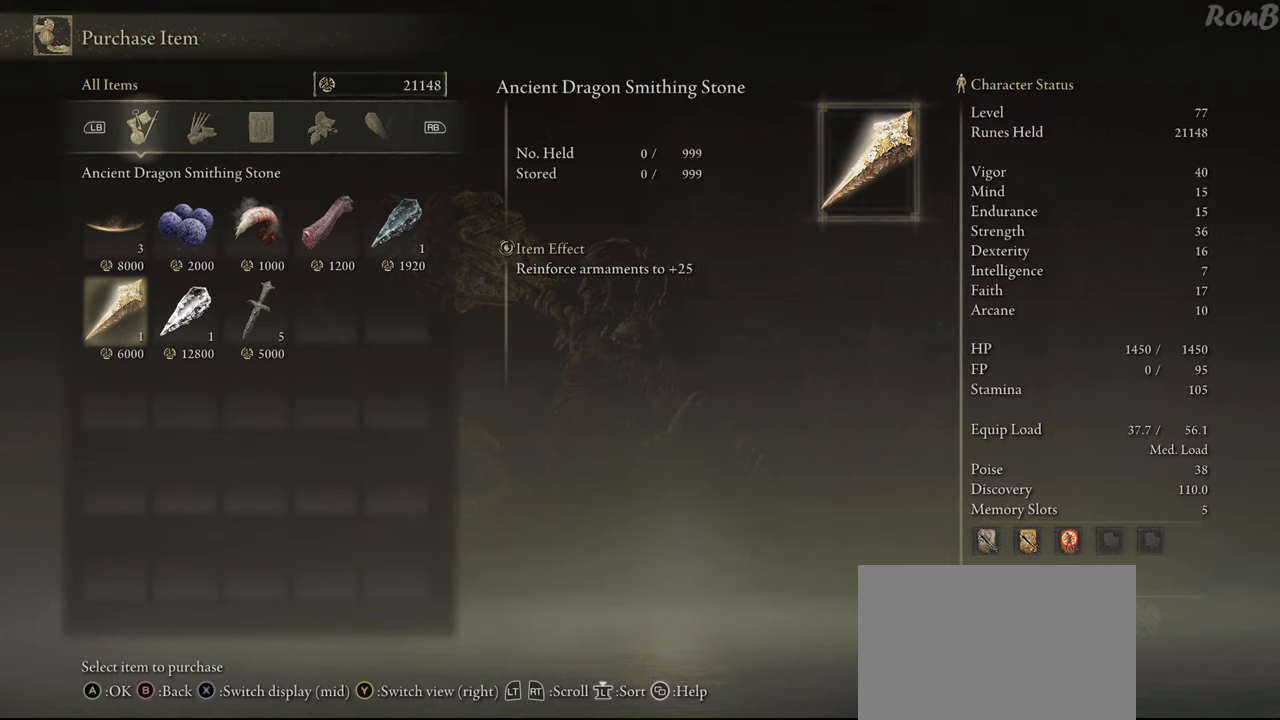
{"buttons": [], "left_stick": "center", "right_stick": "center", "events": []}
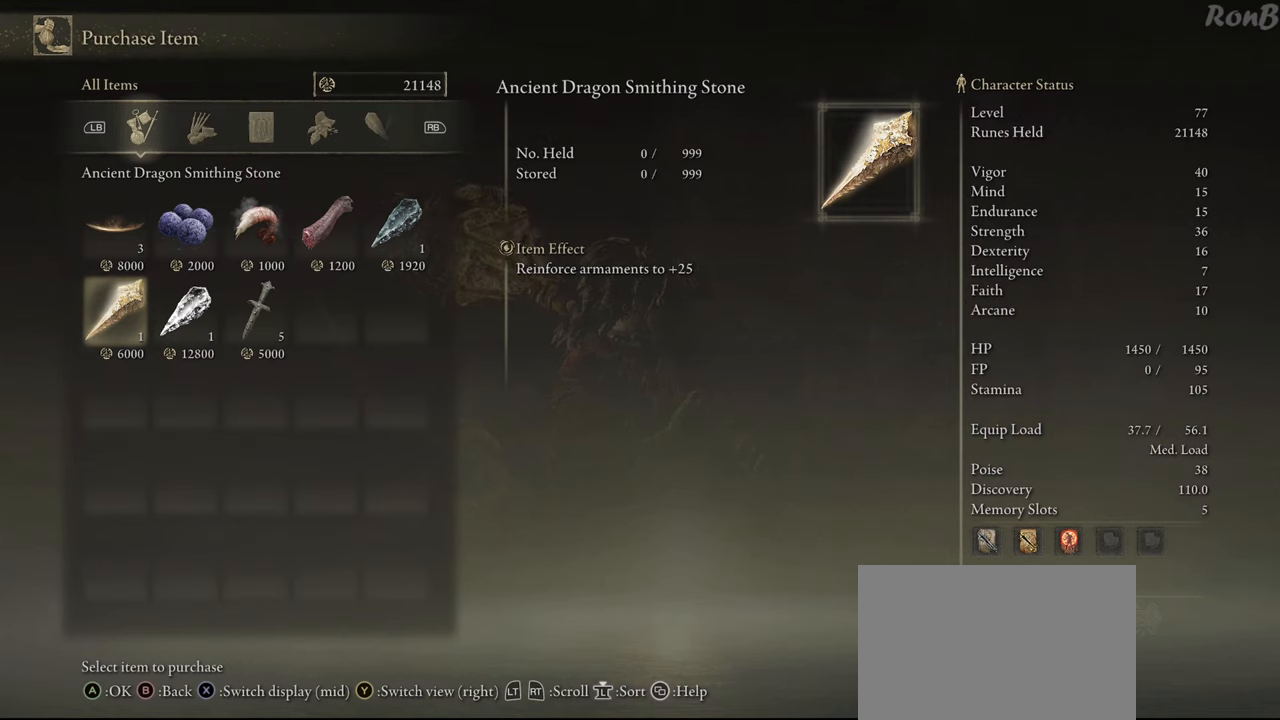
{"buttons": ["DPAD_RIGHT"], "left_stick": "center", "right_stick": "center", "events": [[33, "DPAD_UP", "down"], [117, "DPAD_UP", "up"], [233, "DPAD_RIGHT", "down"], [333, "DPAD_RIGHT", "up"], [417, "DPAD_RIGHT", "down"]]}
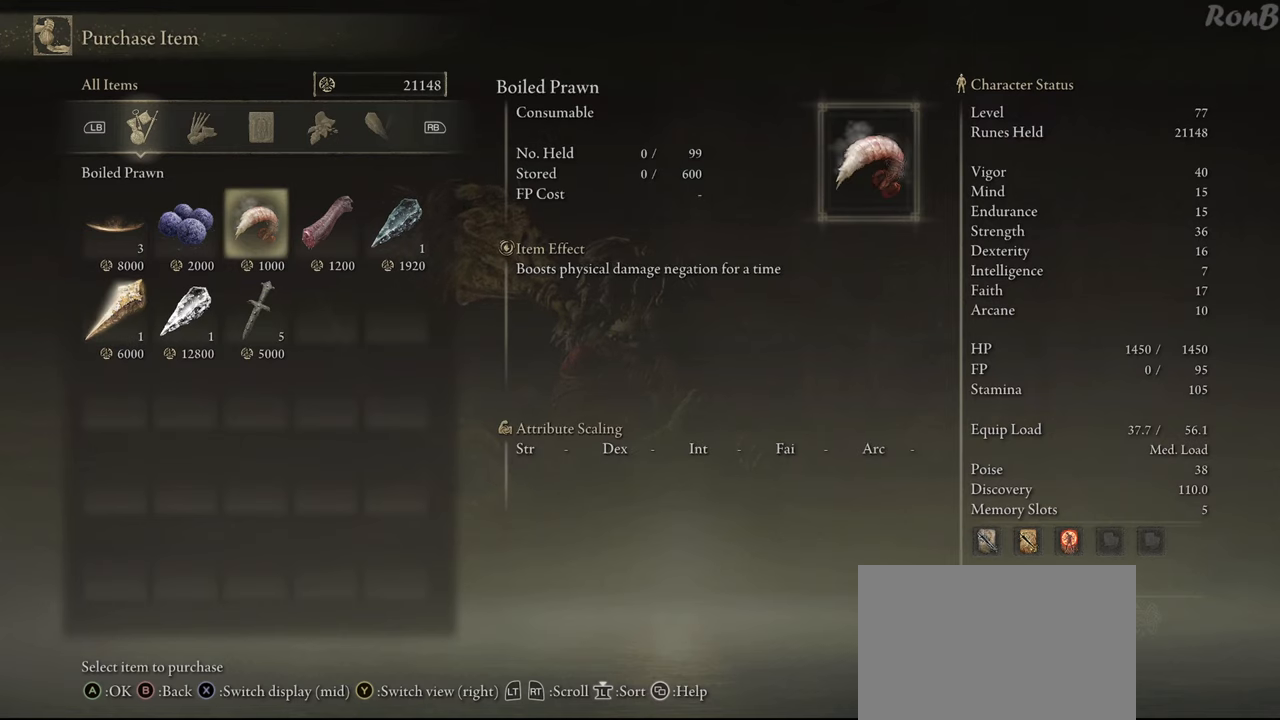
{"buttons": [], "left_stick": "center", "right_stick": "center", "events": [[17, "DPAD_RIGHT", "up"]]}